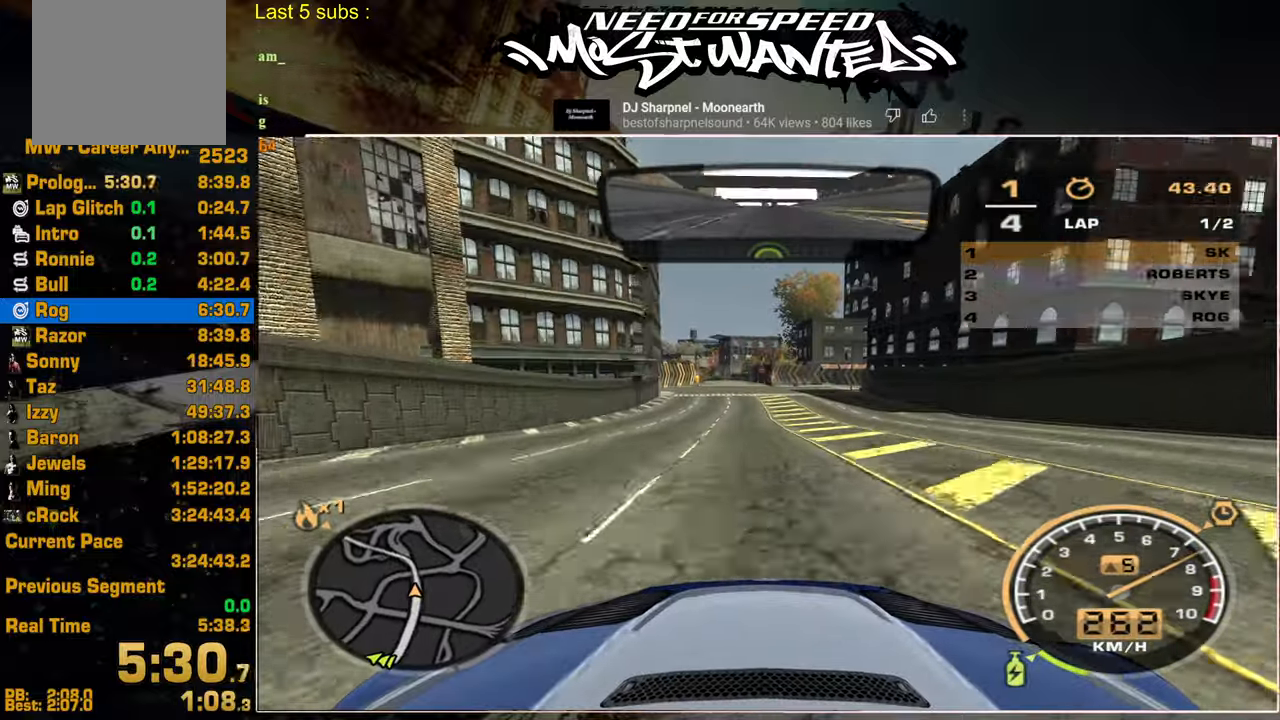
Gameplay with a controller (PlayStation layout); each line is a JSON object with the inputs held at the frame after it. "events" lists button and stick changes between this image and that frame as [ms after this image, input, new state], when the widget could be followed in between.
{"buttons": ["L1", "R2"], "left_stick": "center", "right_stick": "center", "events": []}
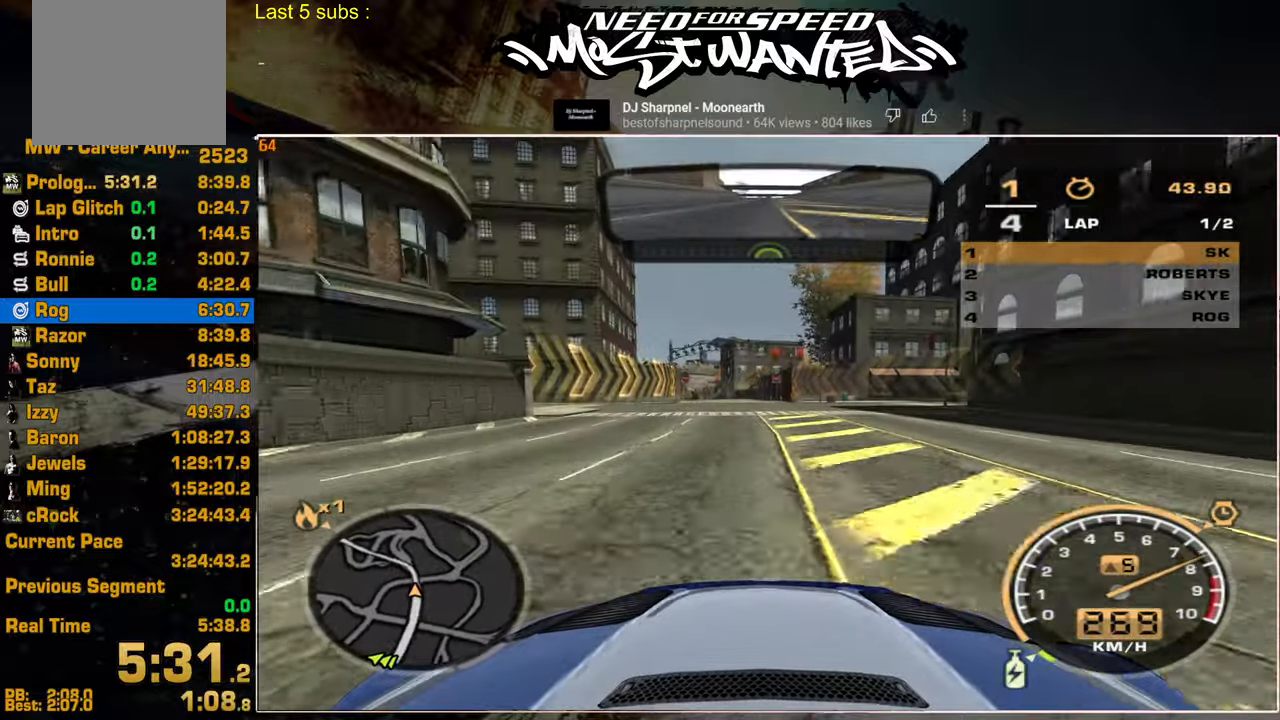
{"buttons": ["L1", "R2"], "left_stick": "center", "right_stick": "center", "events": []}
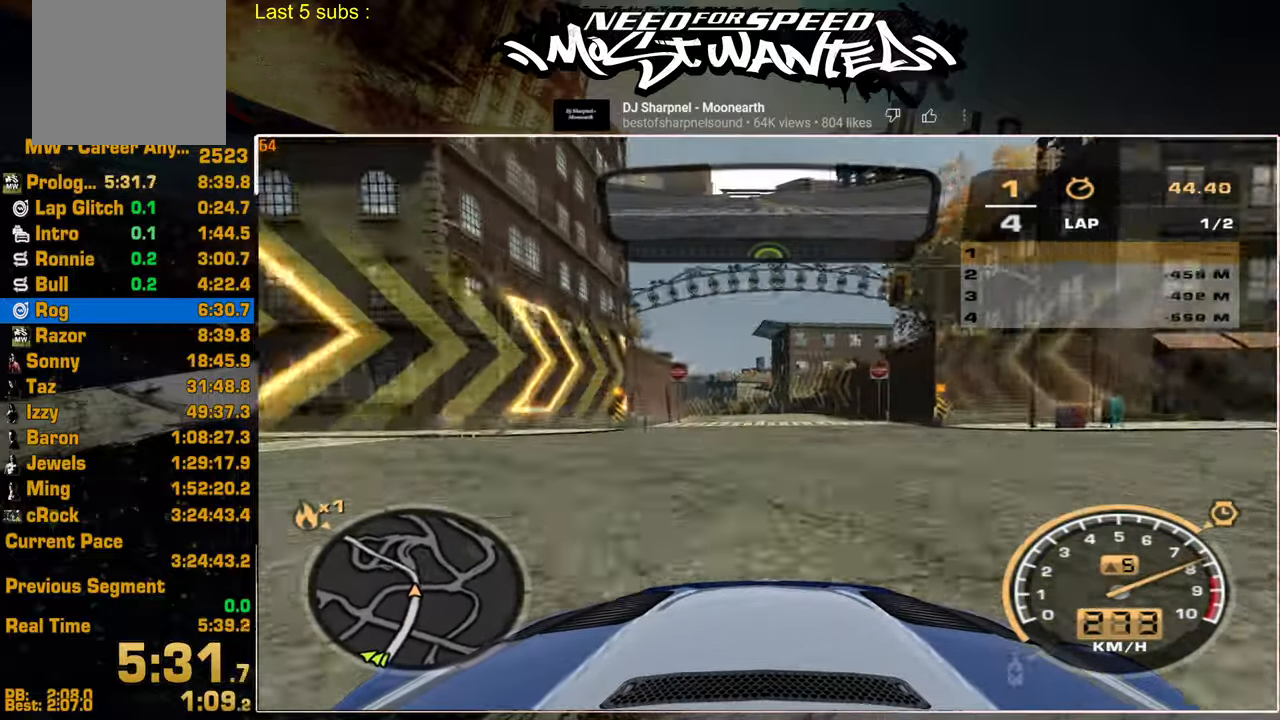
{"buttons": ["R2"], "left_stick": "center", "right_stick": "center", "events": [[250, "L1", "up"]]}
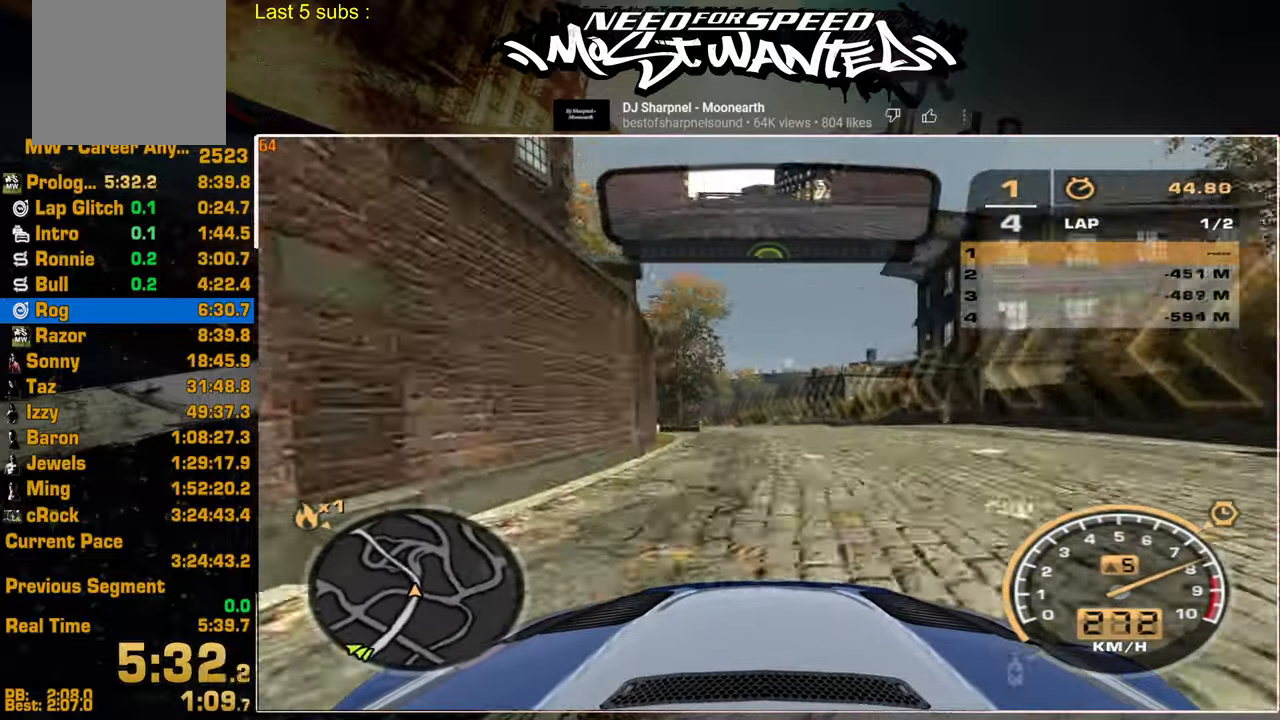
{"buttons": ["R2"], "left_stick": "center", "right_stick": "center", "events": []}
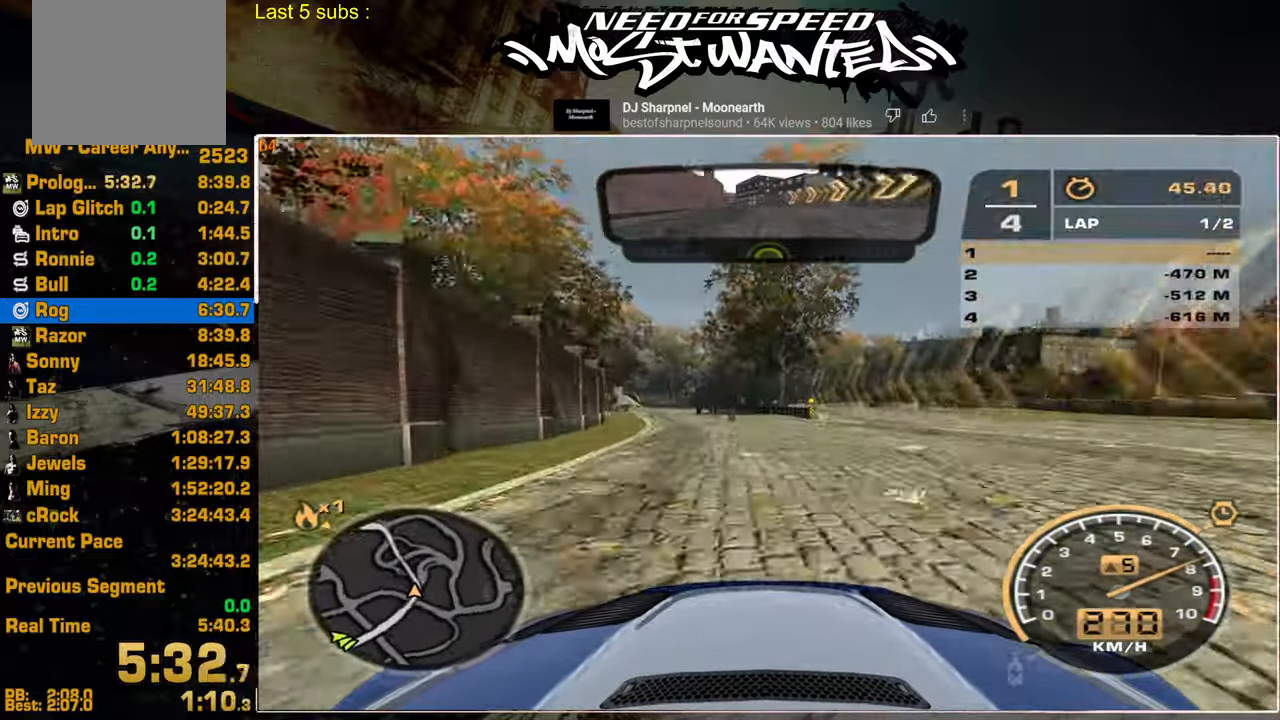
{"buttons": ["R2"], "left_stick": "center", "right_stick": "center", "events": []}
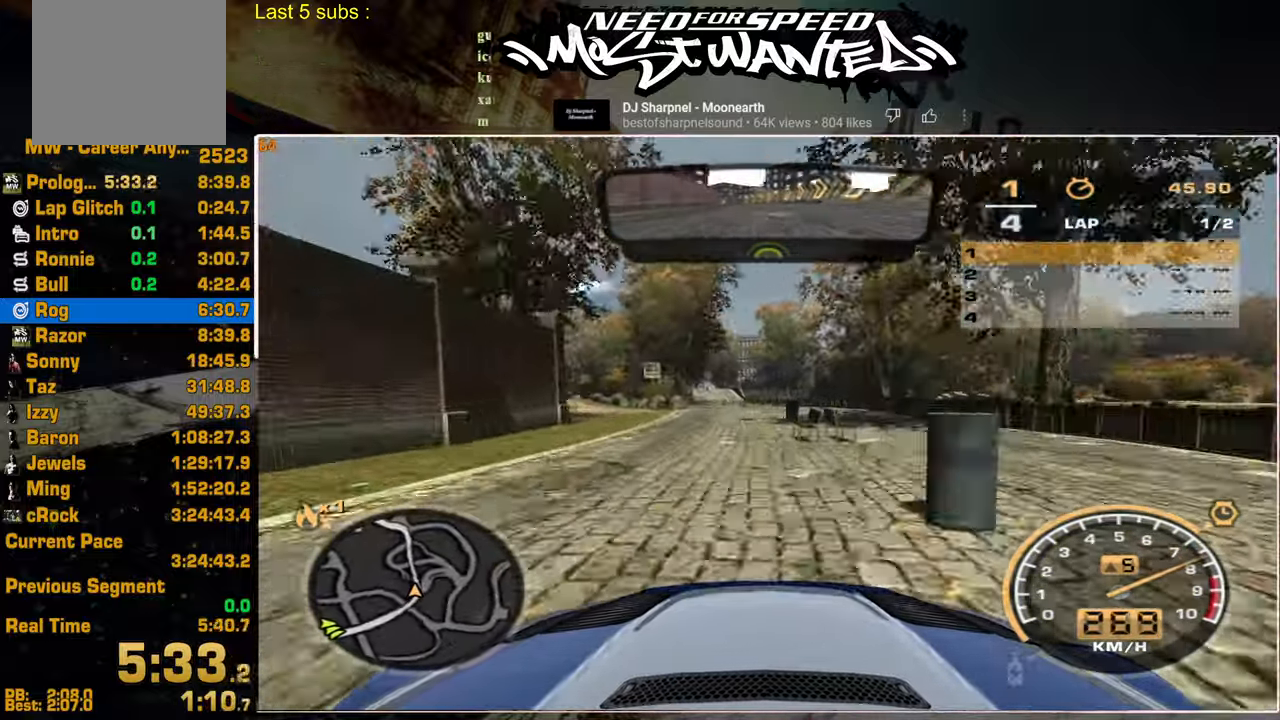
{"buttons": ["R2"], "left_stick": "center", "right_stick": "center", "events": []}
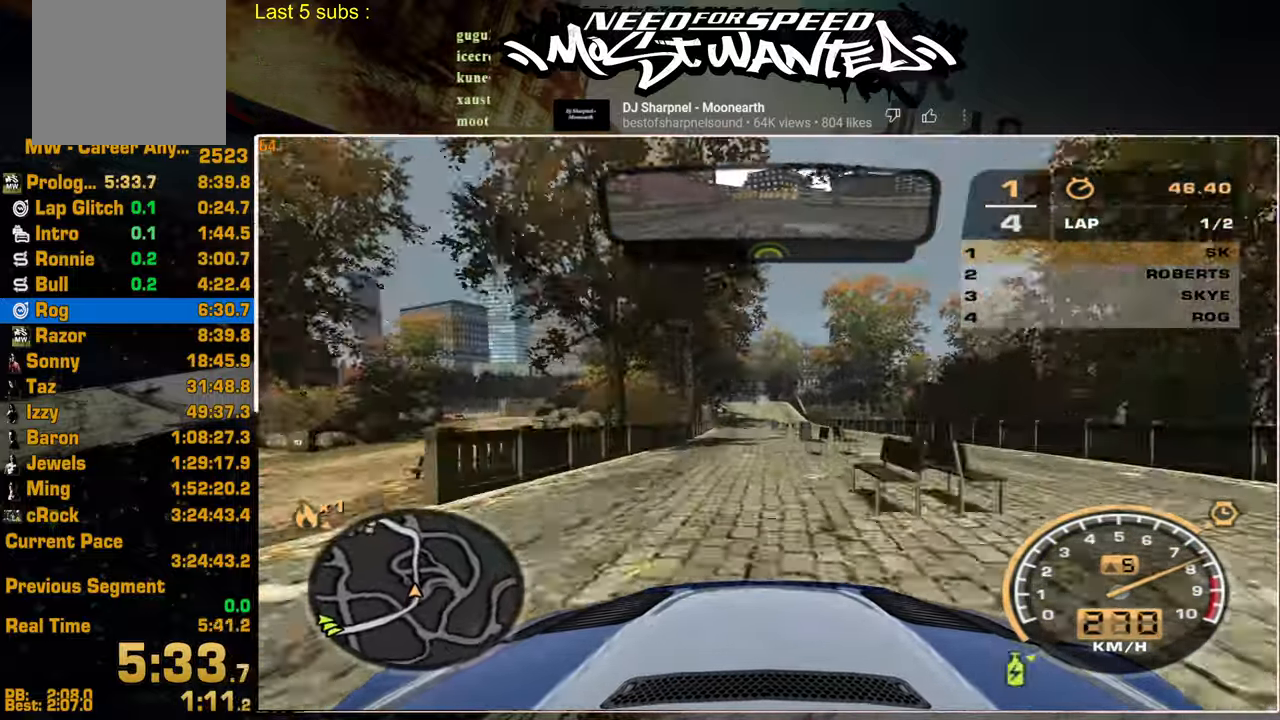
{"buttons": ["R2"], "left_stick": "center", "right_stick": "center", "events": []}
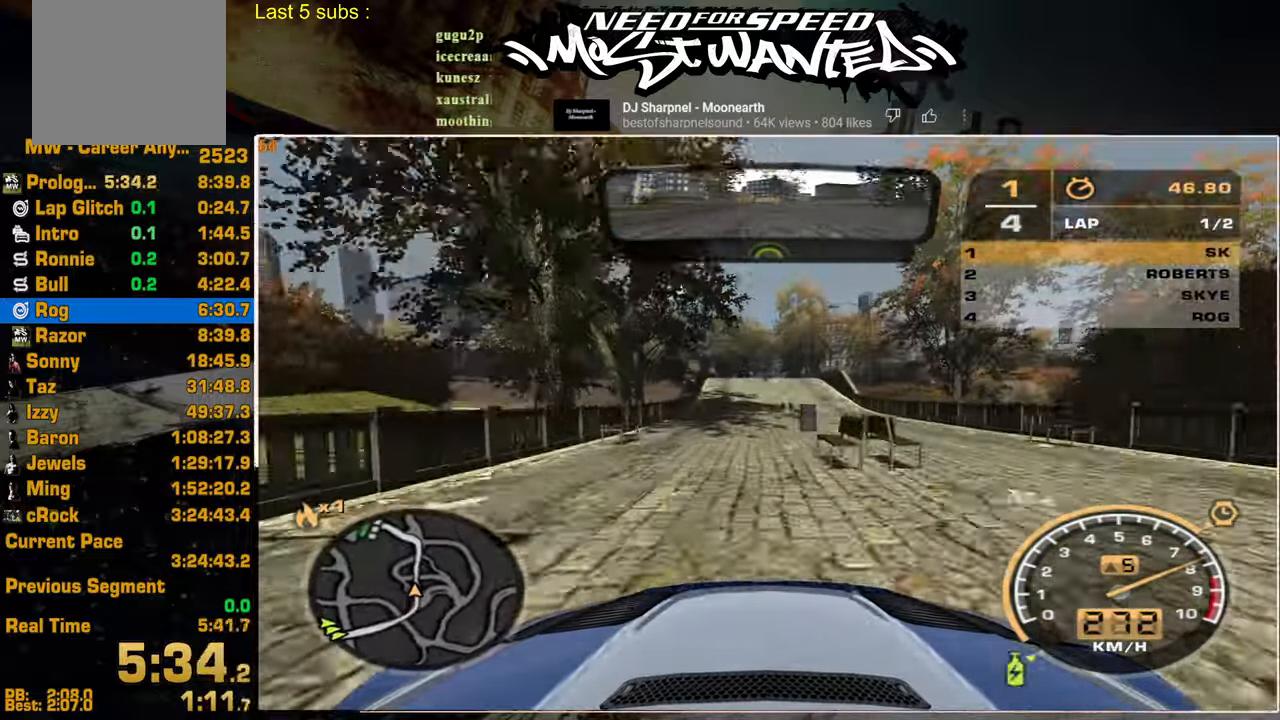
{"buttons": ["R2"], "left_stick": "center", "right_stick": "center", "events": []}
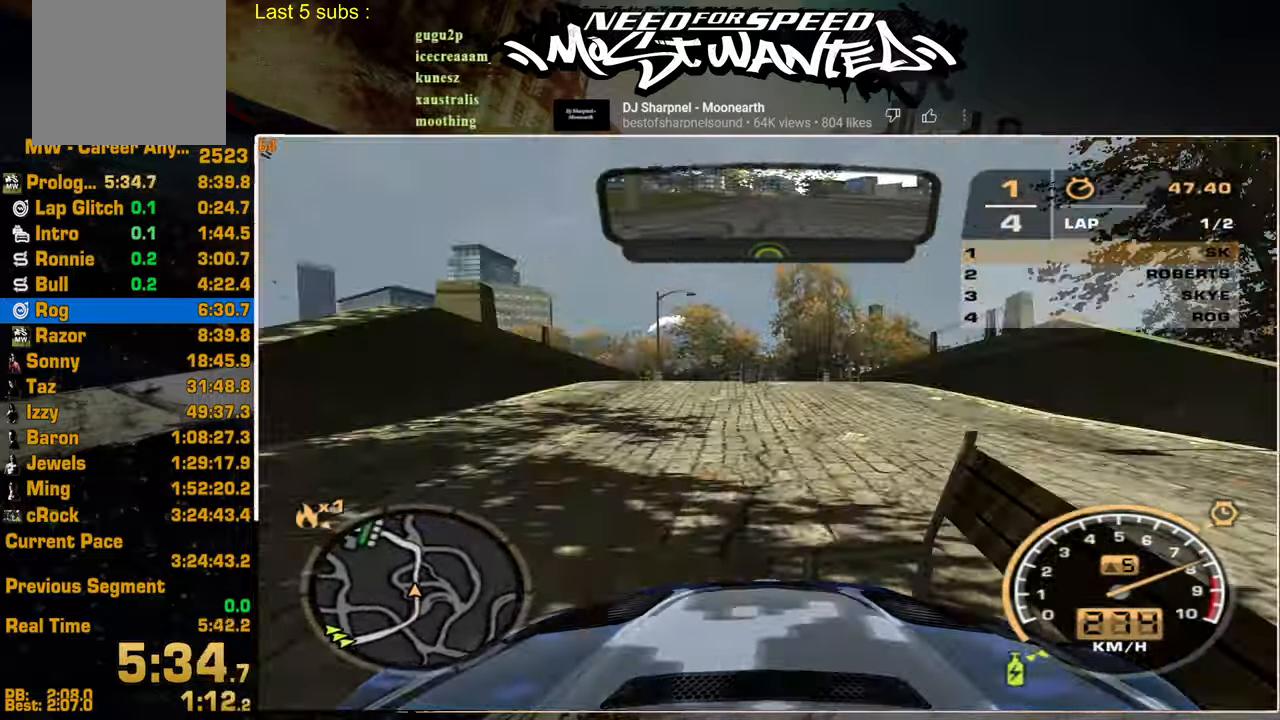
{"buttons": ["R2"], "left_stick": "center", "right_stick": "center", "events": []}
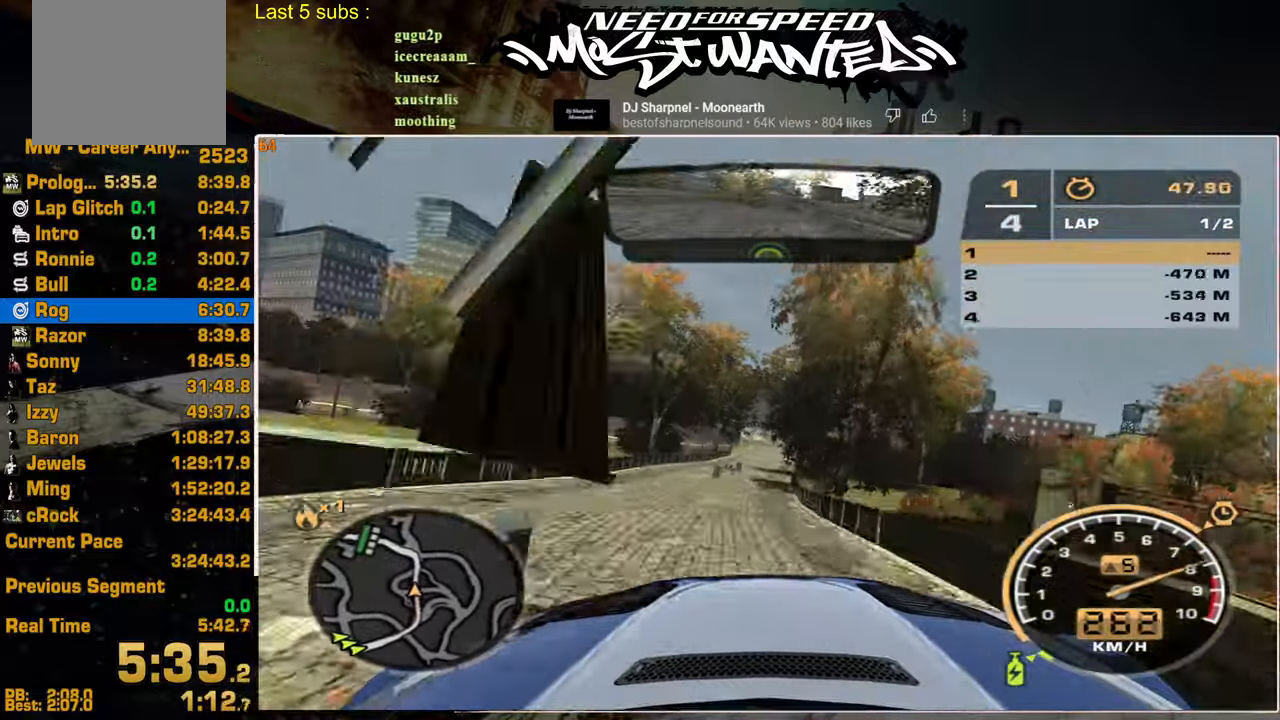
{"buttons": ["R2"], "left_stick": "center", "right_stick": "center", "events": []}
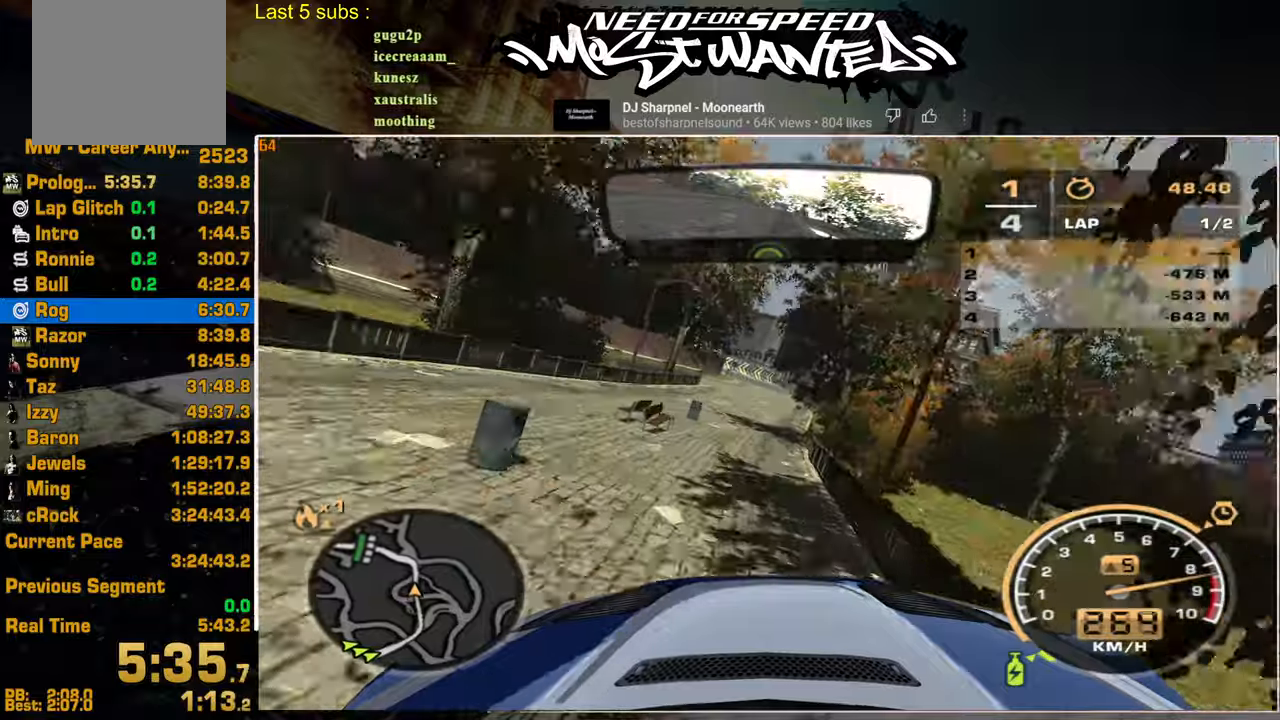
{"buttons": ["R2"], "left_stick": "center", "right_stick": "center", "events": []}
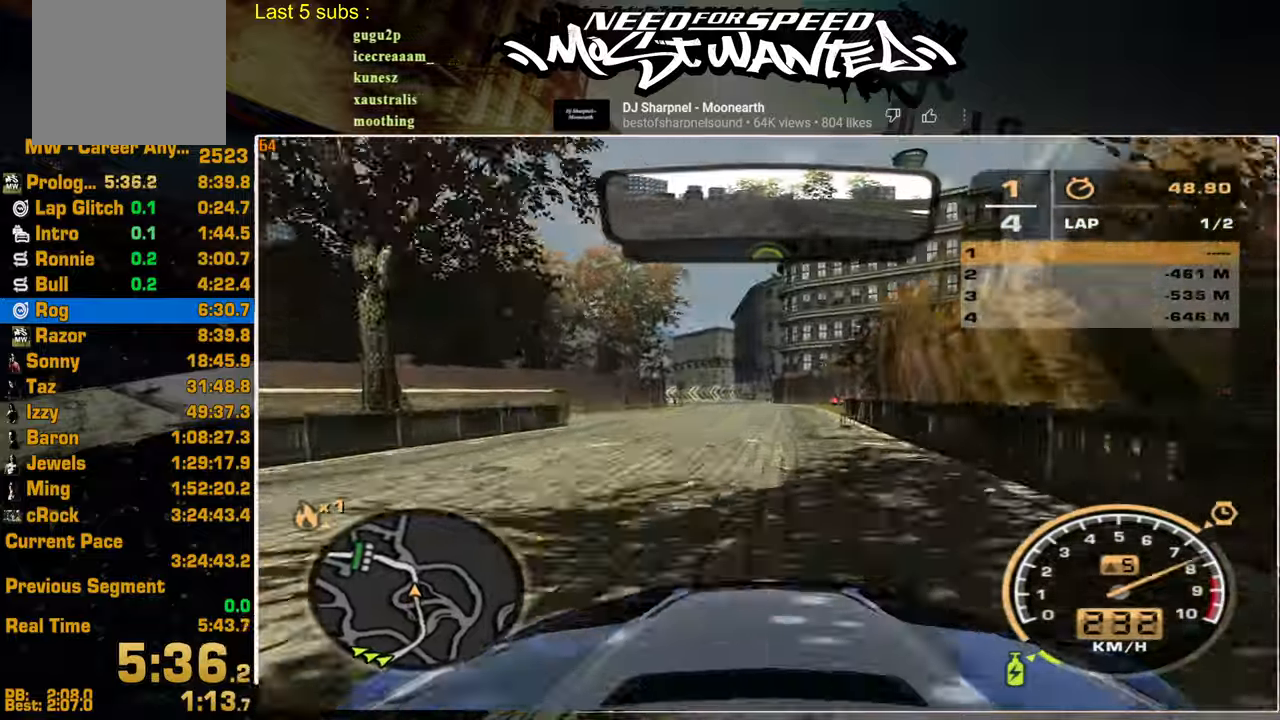
{"buttons": ["R2"], "left_stick": "center", "right_stick": "center", "events": []}
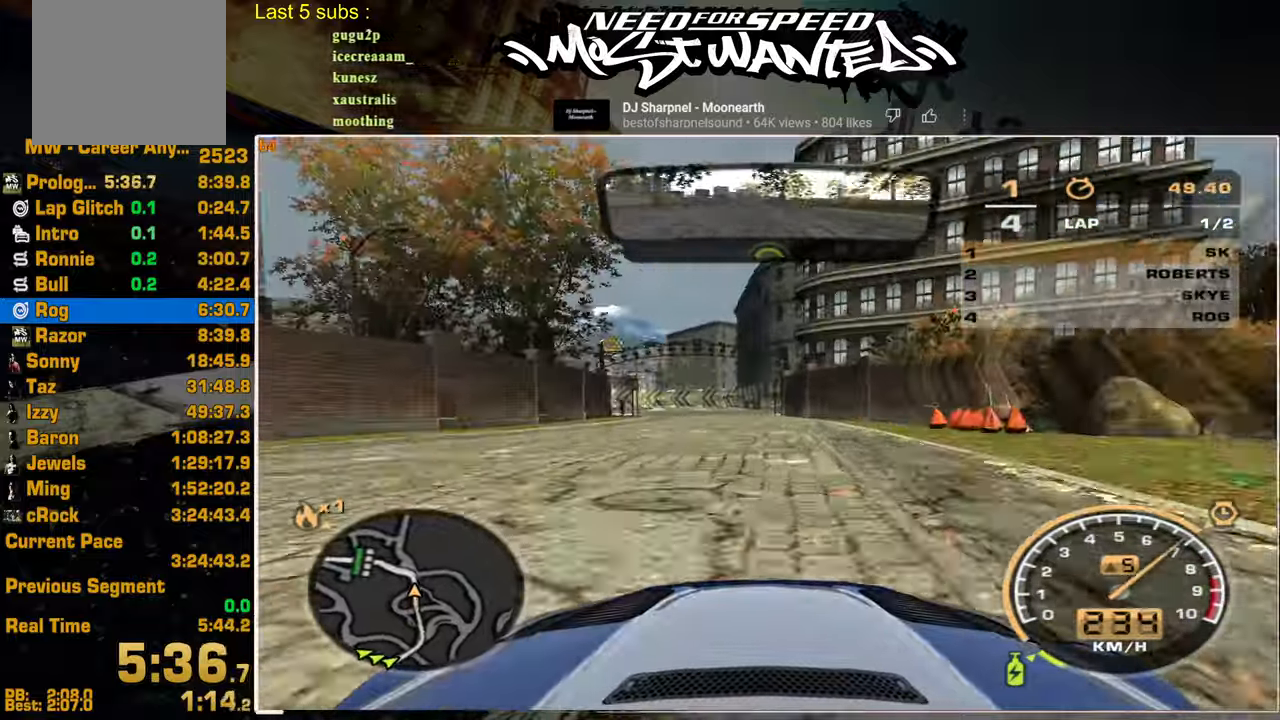
{"buttons": ["R2"], "left_stick": "center", "right_stick": "center", "events": []}
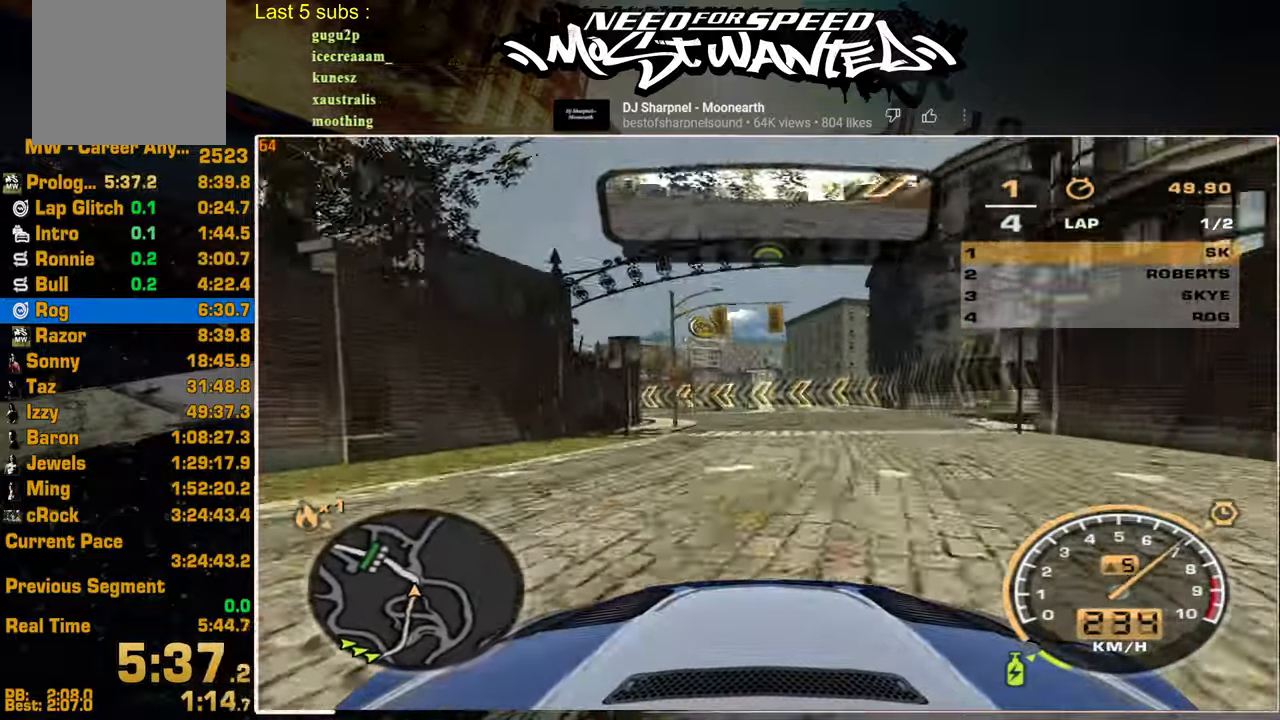
{"buttons": ["R2"], "left_stick": "center", "right_stick": "center", "events": []}
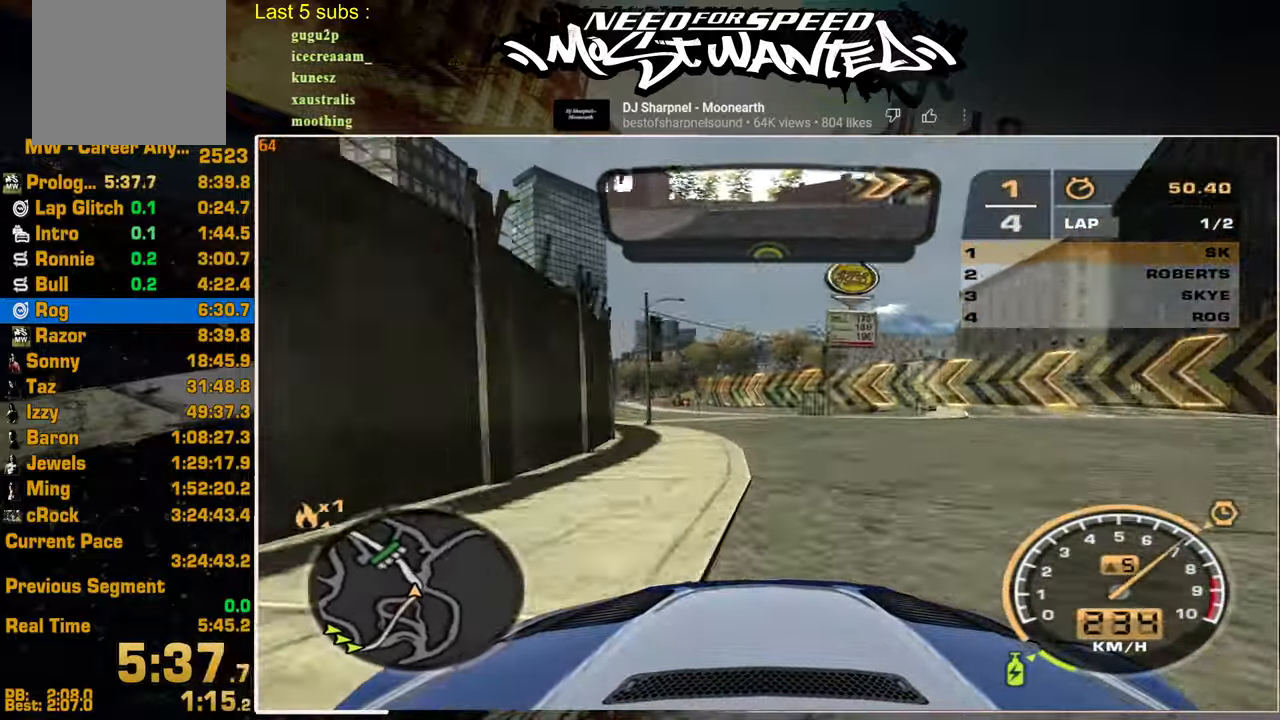
{"buttons": ["R2"], "left_stick": "center", "right_stick": "center", "events": []}
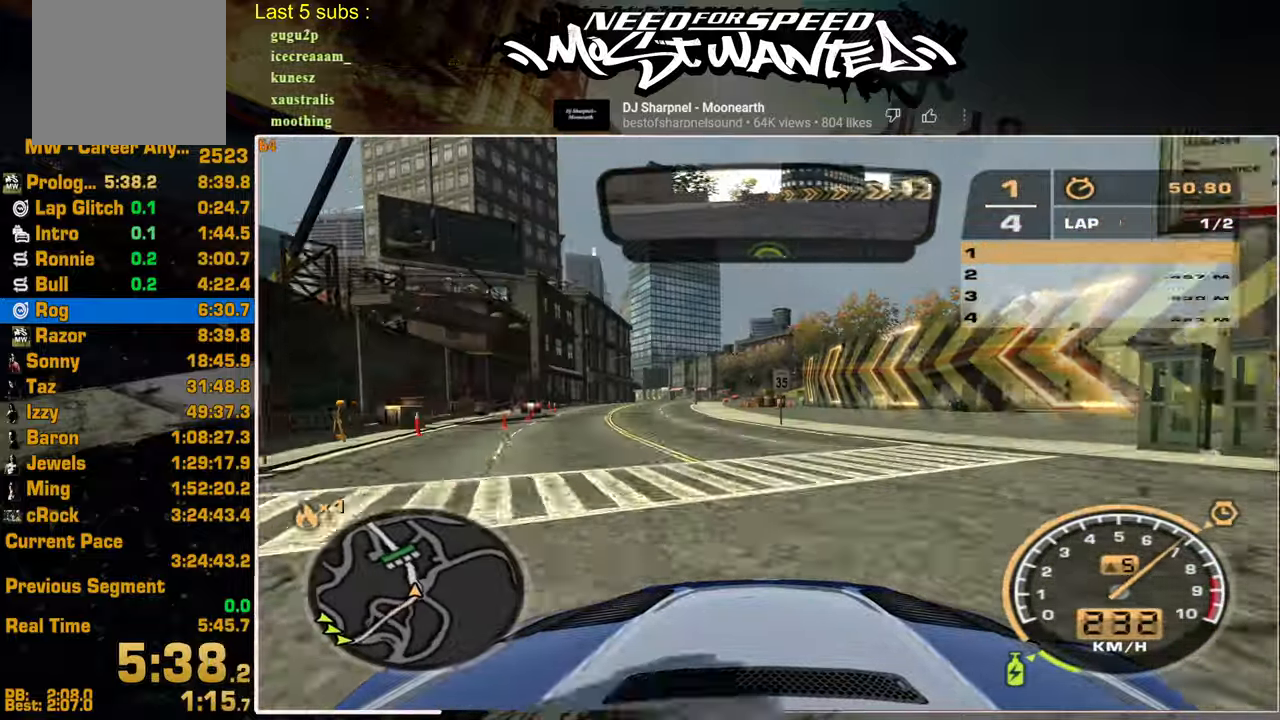
{"buttons": ["R2"], "left_stick": "center", "right_stick": "center", "events": []}
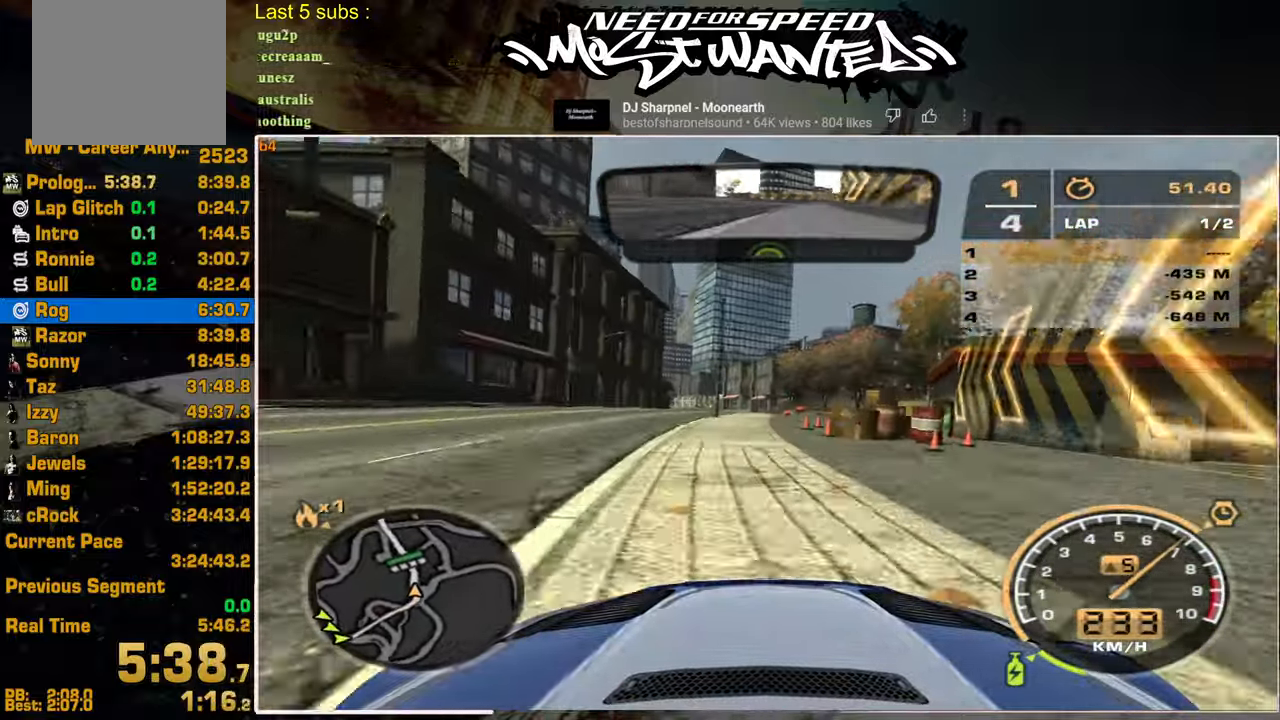
{"buttons": ["L1", "R2"], "left_stick": "center", "right_stick": "center", "events": [[67, "L1", "down"]]}
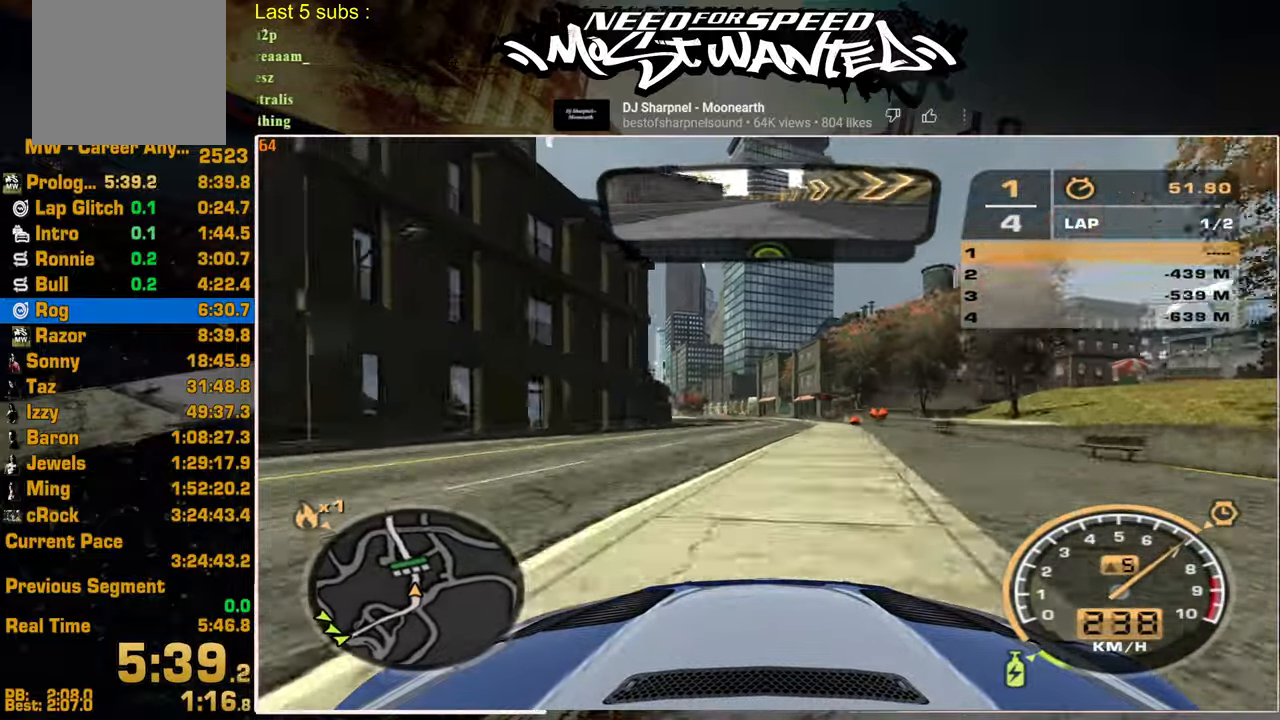
{"buttons": ["L1", "R2"], "left_stick": "center", "right_stick": "center", "events": []}
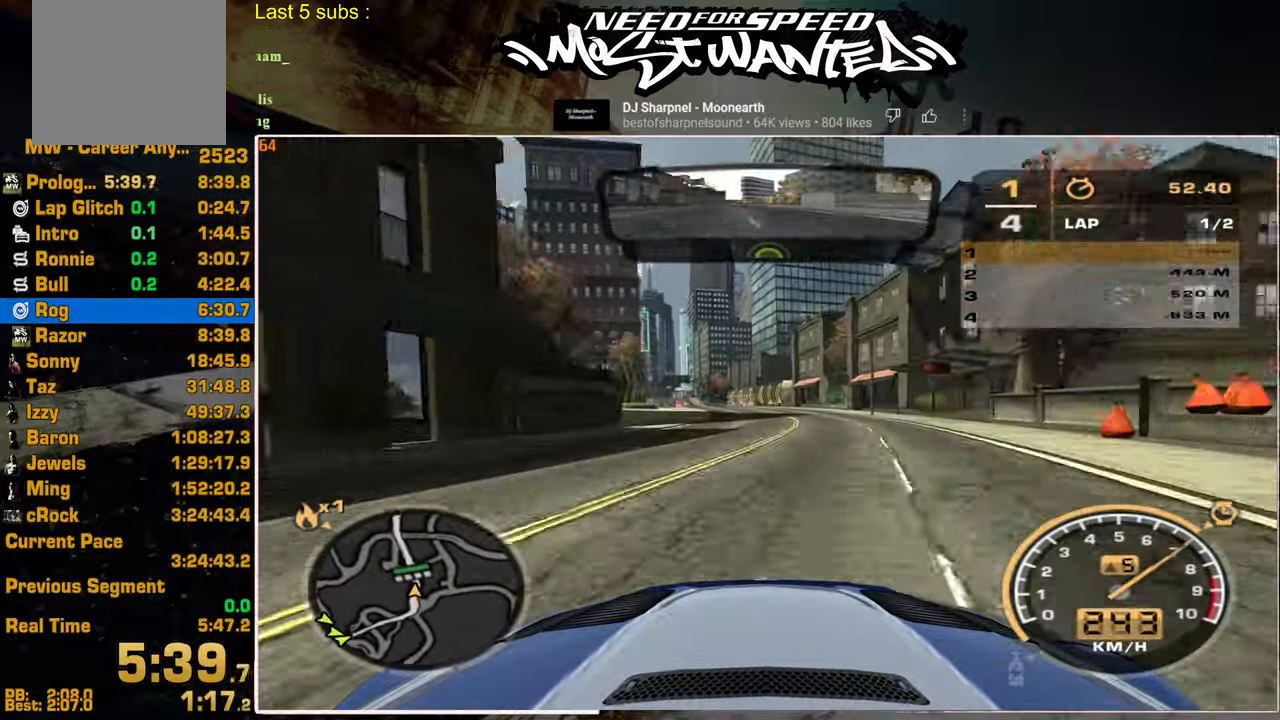
{"buttons": ["L1", "R2"], "left_stick": "center", "right_stick": "center", "events": []}
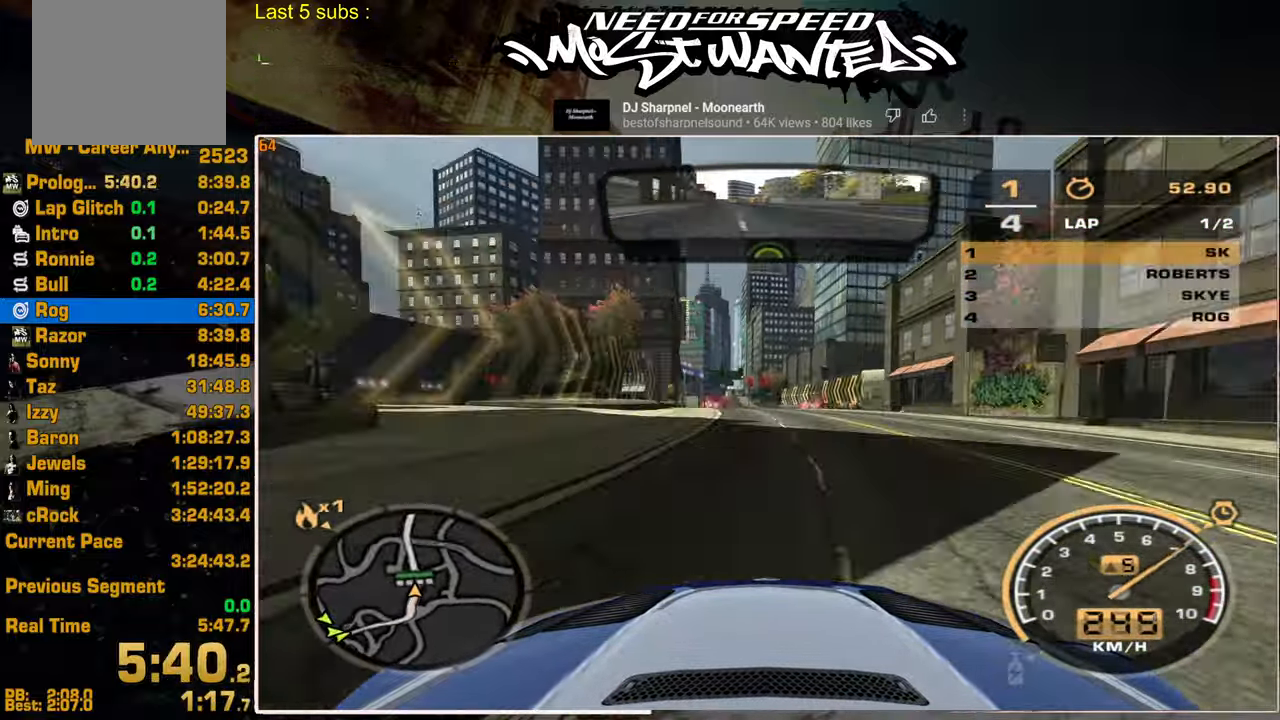
{"buttons": ["R2"], "left_stick": "center", "right_stick": "center", "events": [[50, "L1", "up"]]}
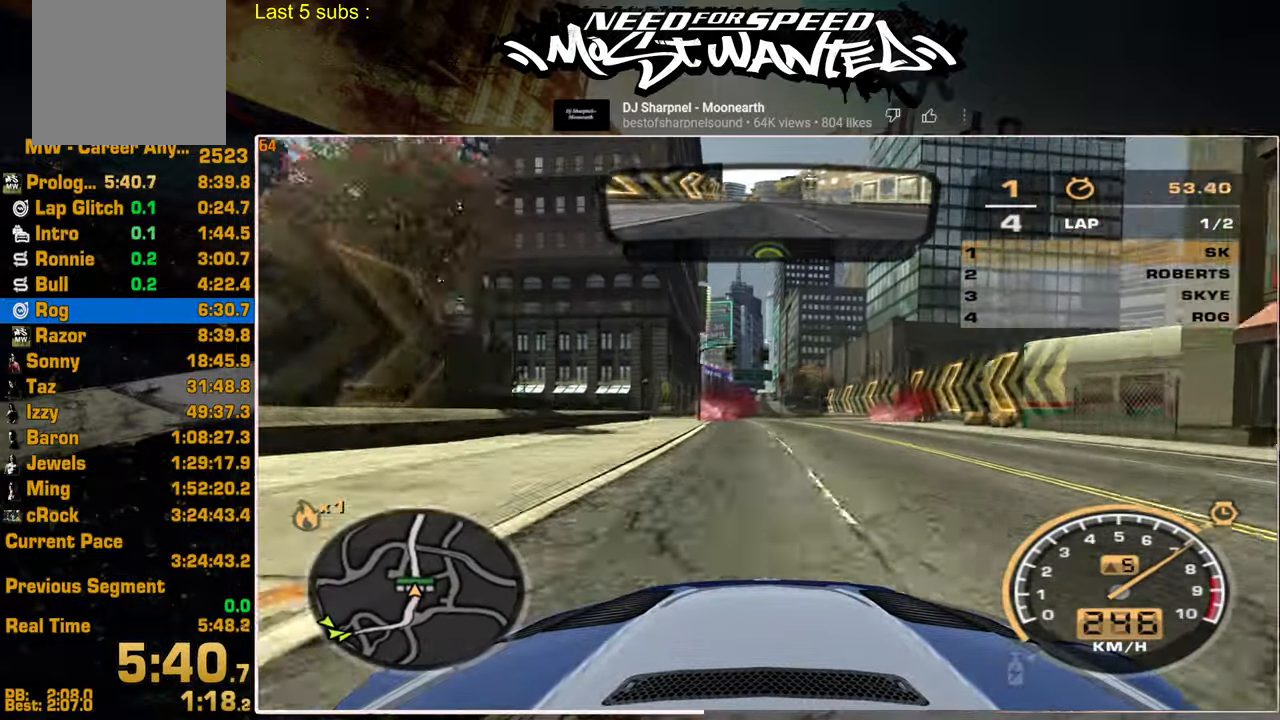
{"buttons": ["R2"], "left_stick": "center", "right_stick": "center", "events": []}
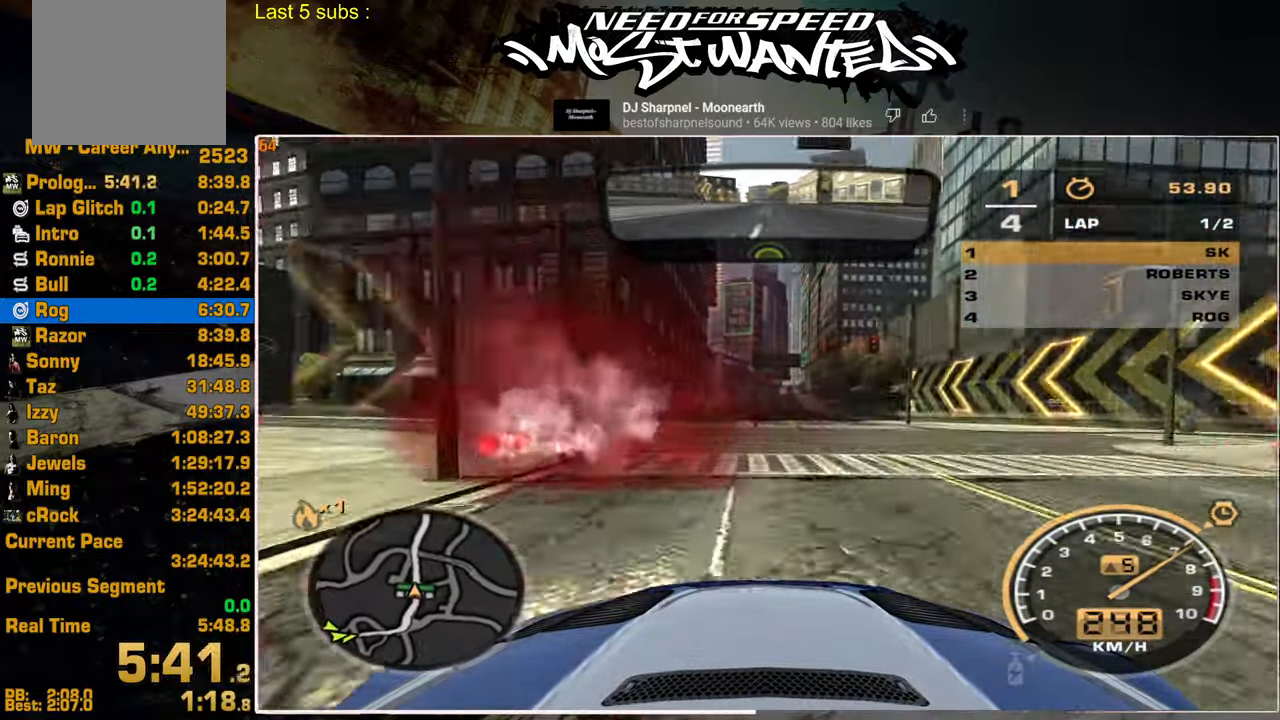
{"buttons": ["R2"], "left_stick": "center", "right_stick": "center", "events": []}
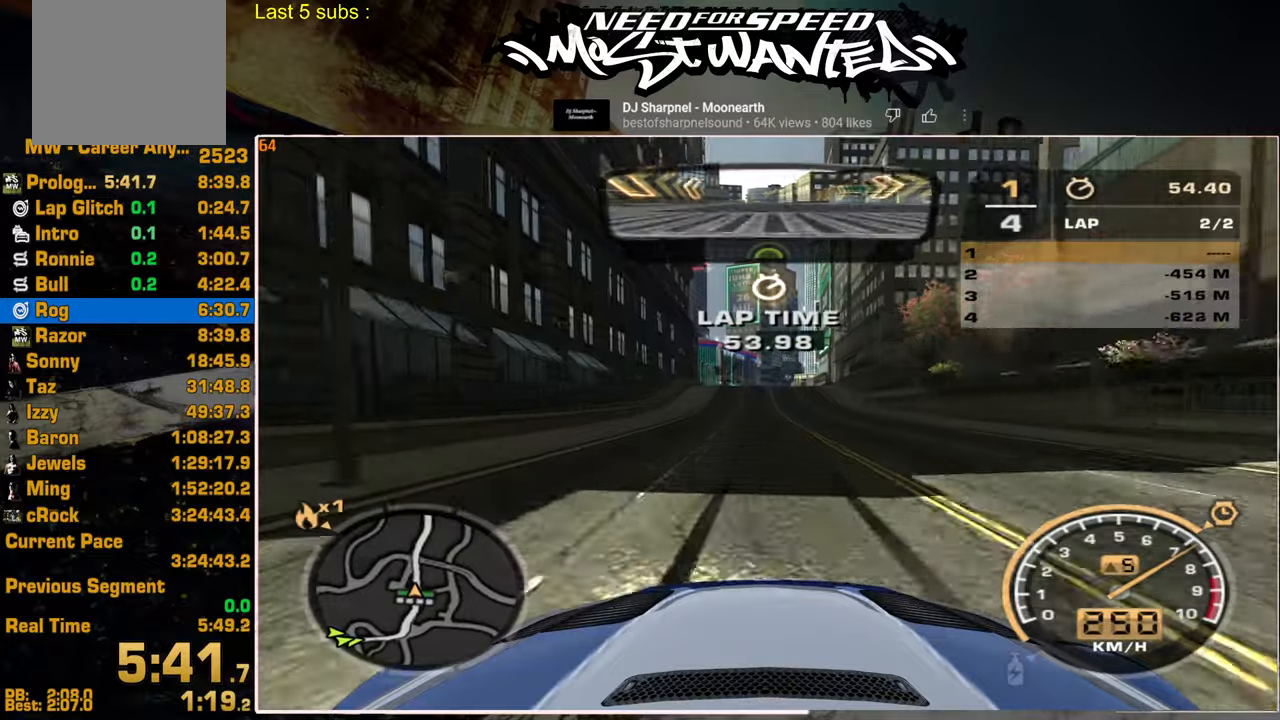
{"buttons": ["R2"], "left_stick": "center", "right_stick": "center", "events": []}
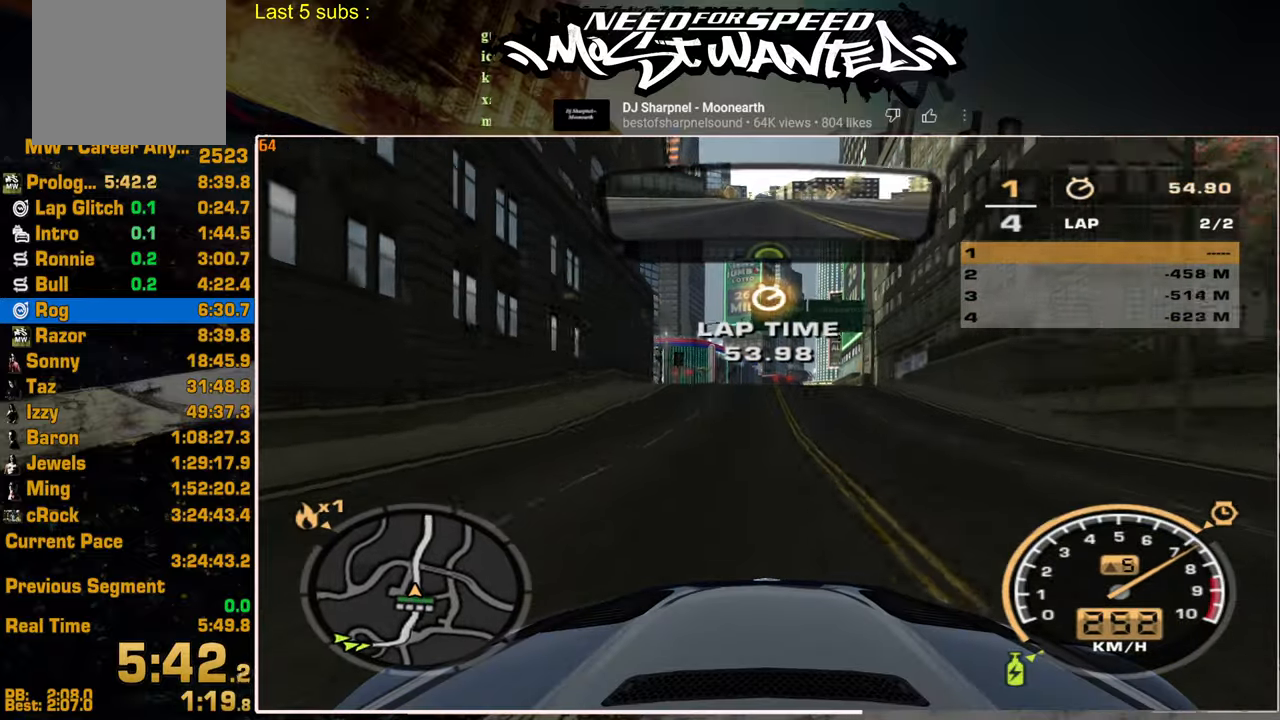
{"buttons": ["R2"], "left_stick": "center", "right_stick": "center", "events": []}
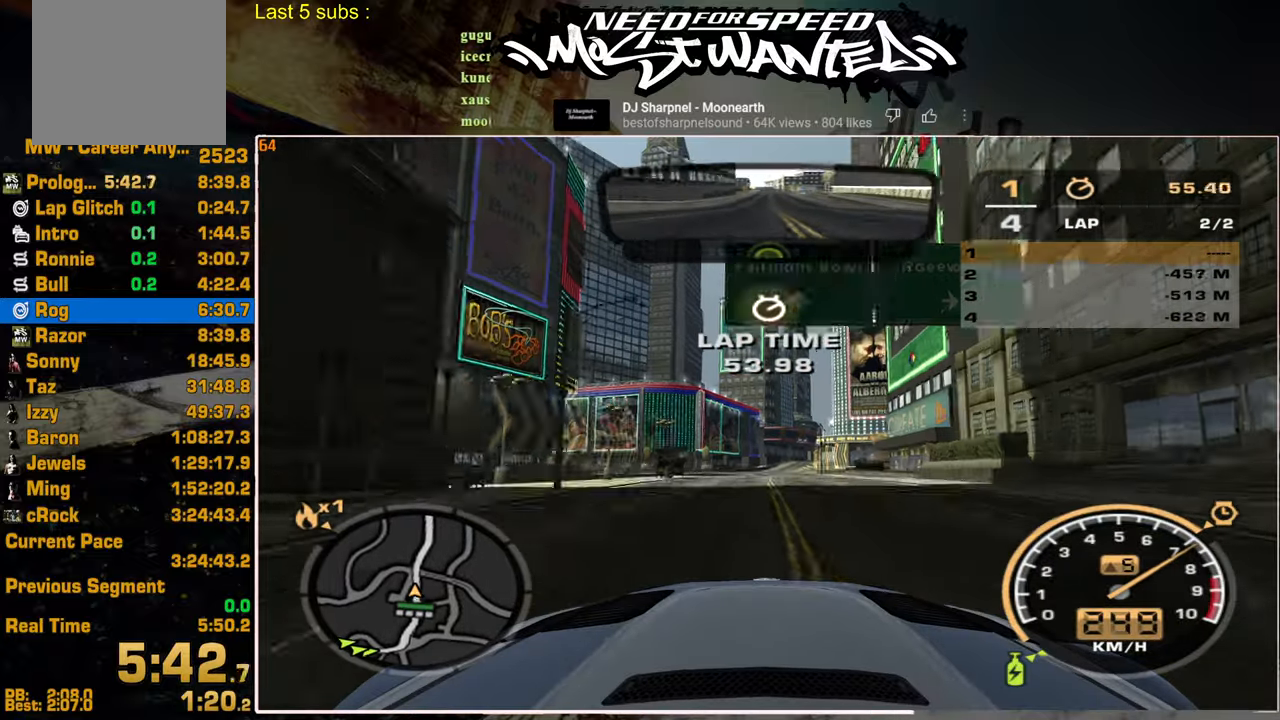
{"buttons": ["R2"], "left_stick": "center", "right_stick": "center", "events": []}
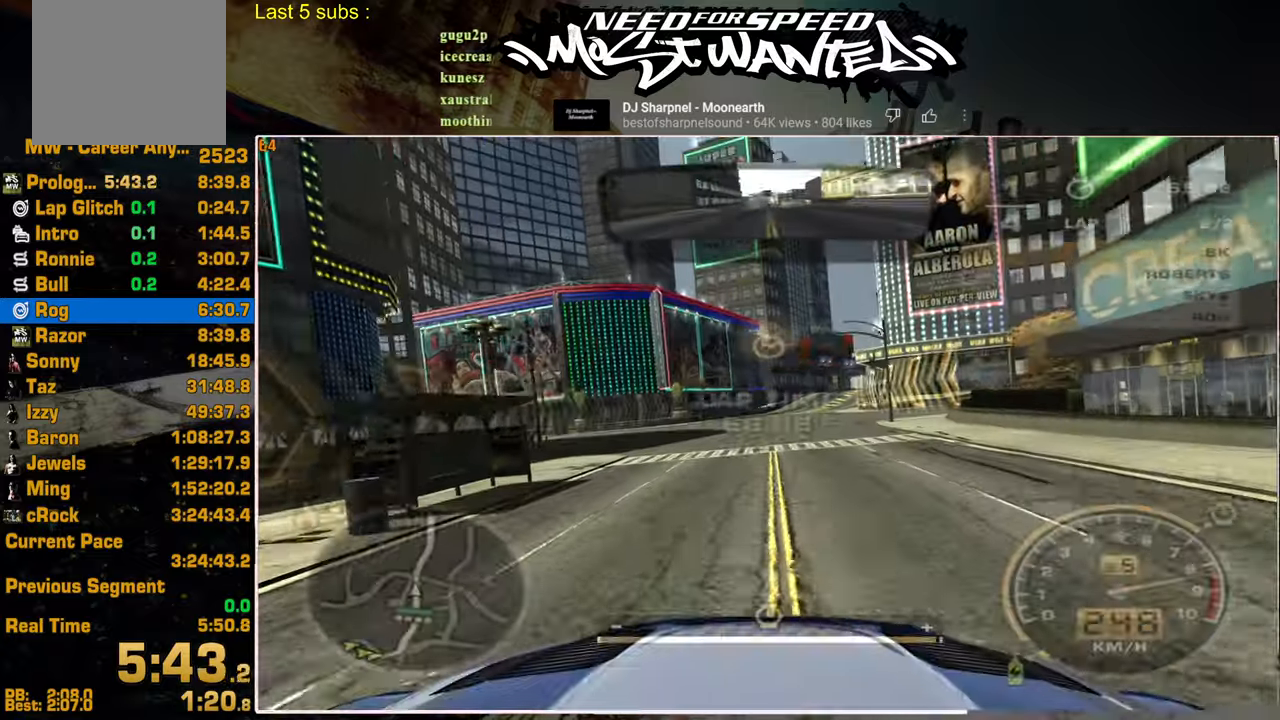
{"buttons": ["R2"], "left_stick": "center", "right_stick": "center", "events": []}
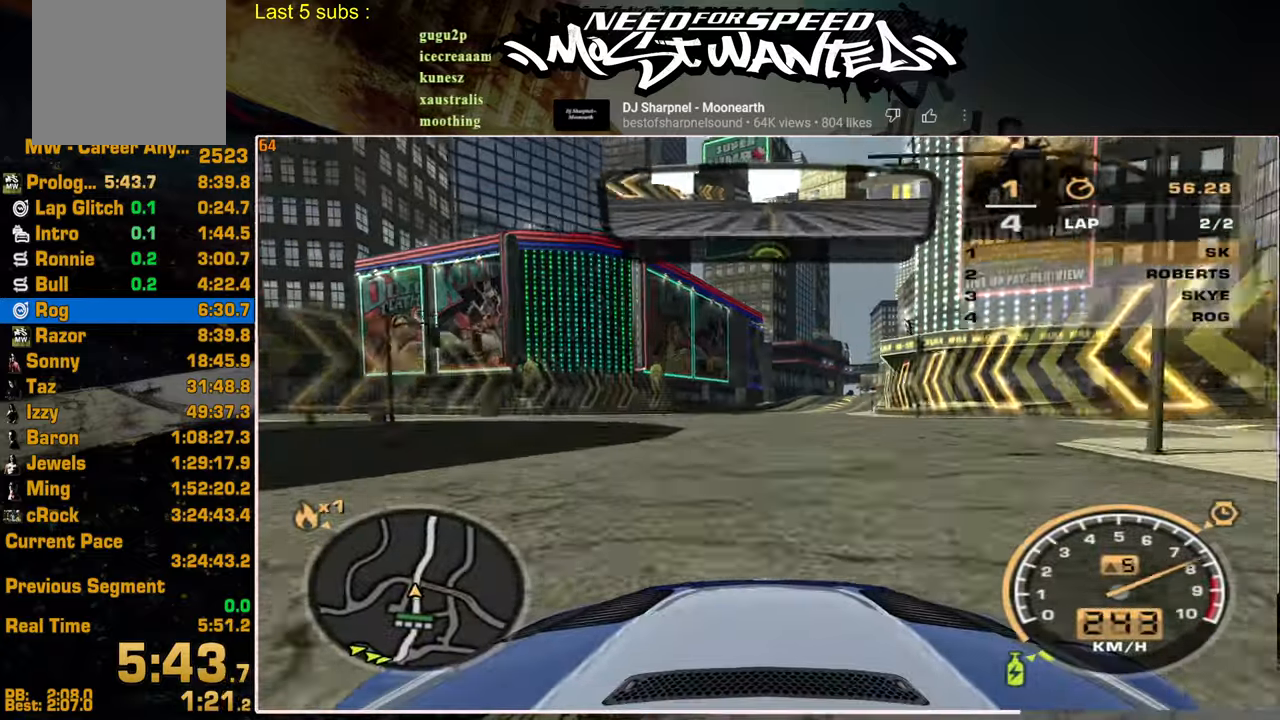
{"buttons": ["R2"], "left_stick": "center", "right_stick": "center", "events": []}
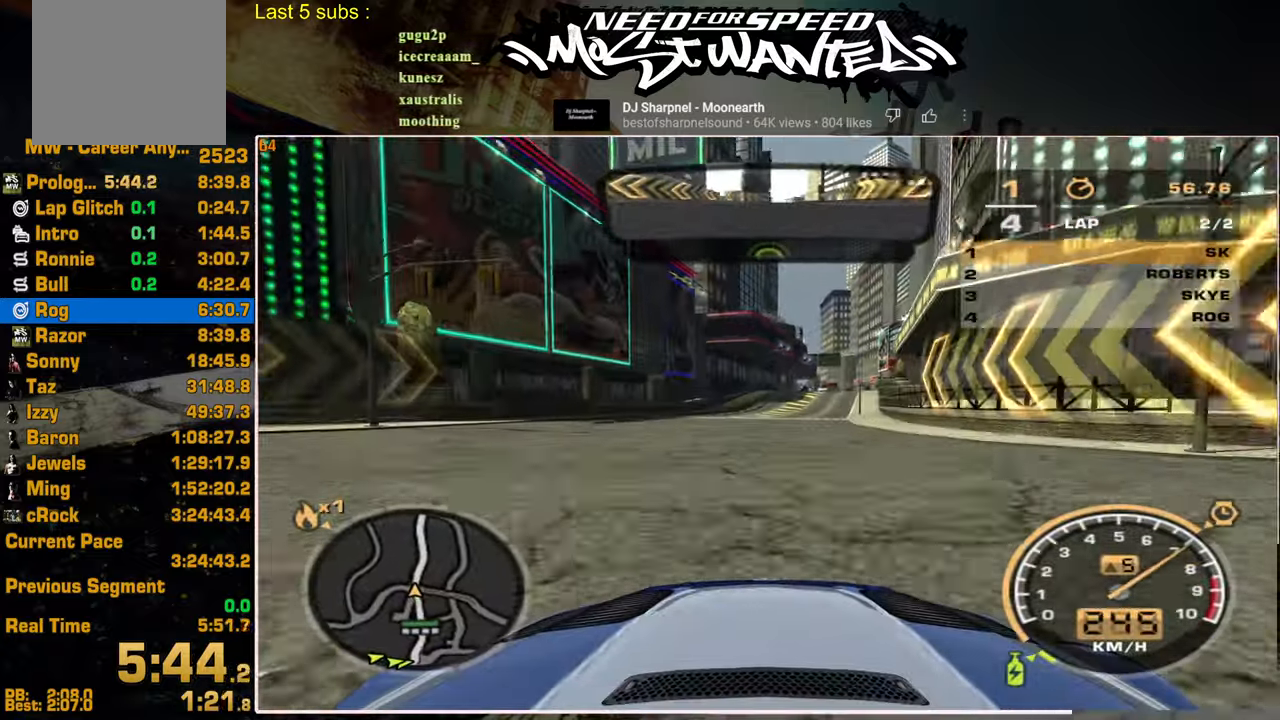
{"buttons": ["R2"], "left_stick": "center", "right_stick": "center", "events": []}
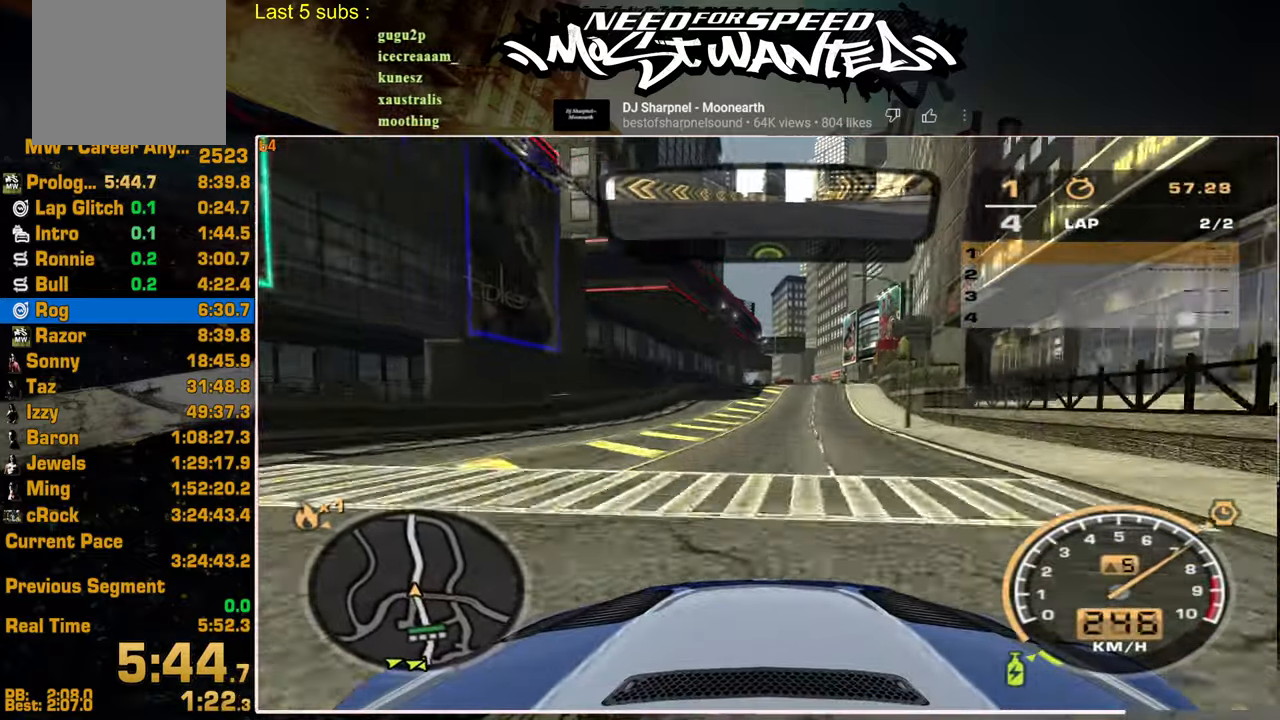
{"buttons": ["R2"], "left_stick": "center", "right_stick": "center", "events": []}
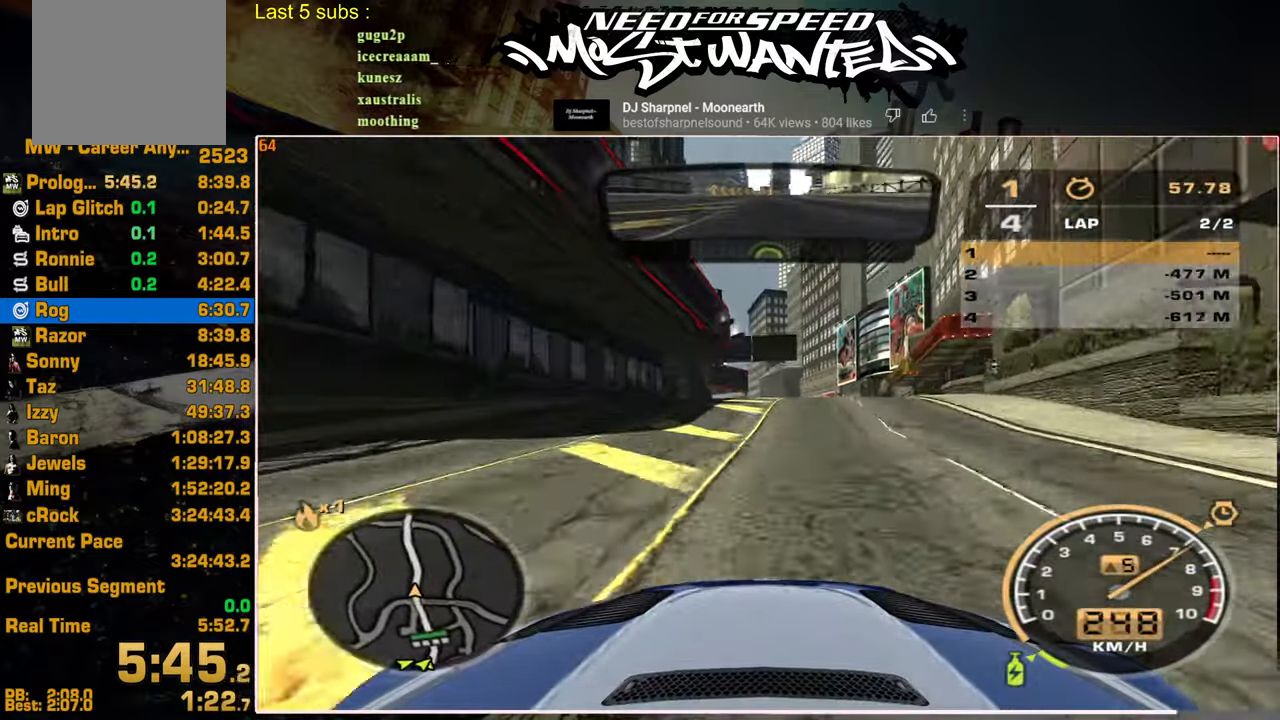
{"buttons": ["R2"], "left_stick": "center", "right_stick": "center", "events": []}
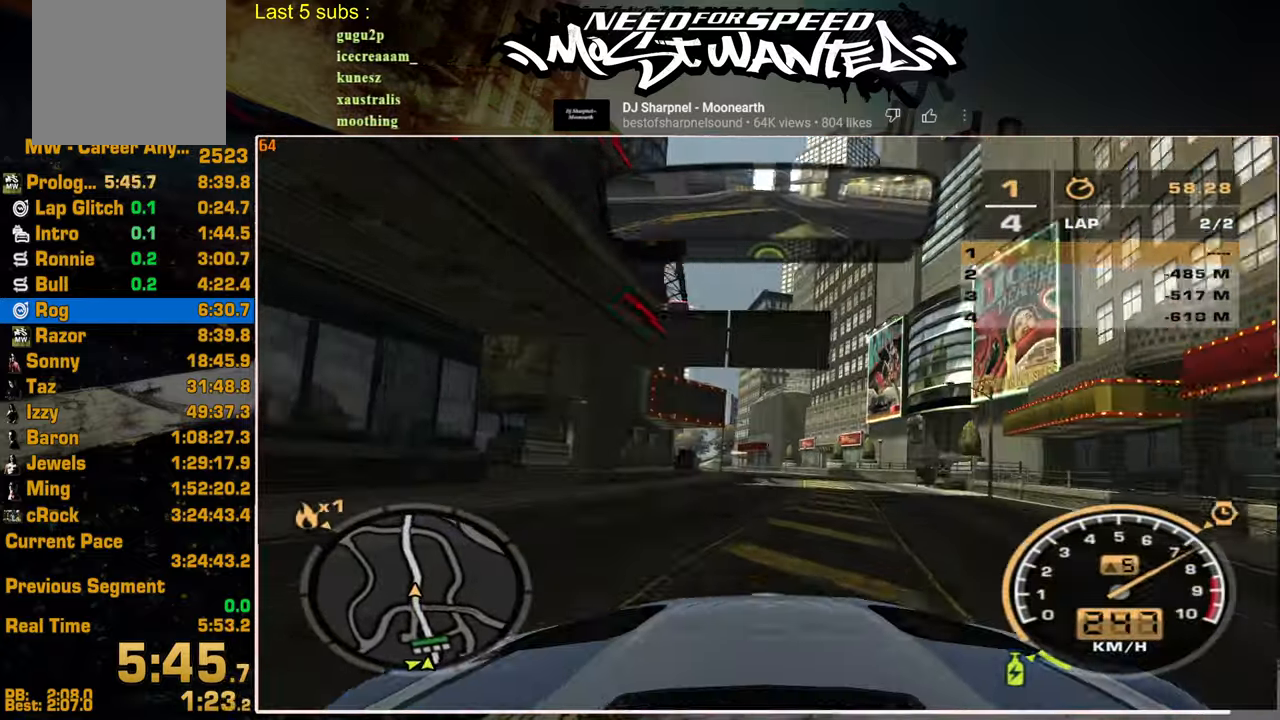
{"buttons": ["R2"], "left_stick": "center", "right_stick": "center", "events": []}